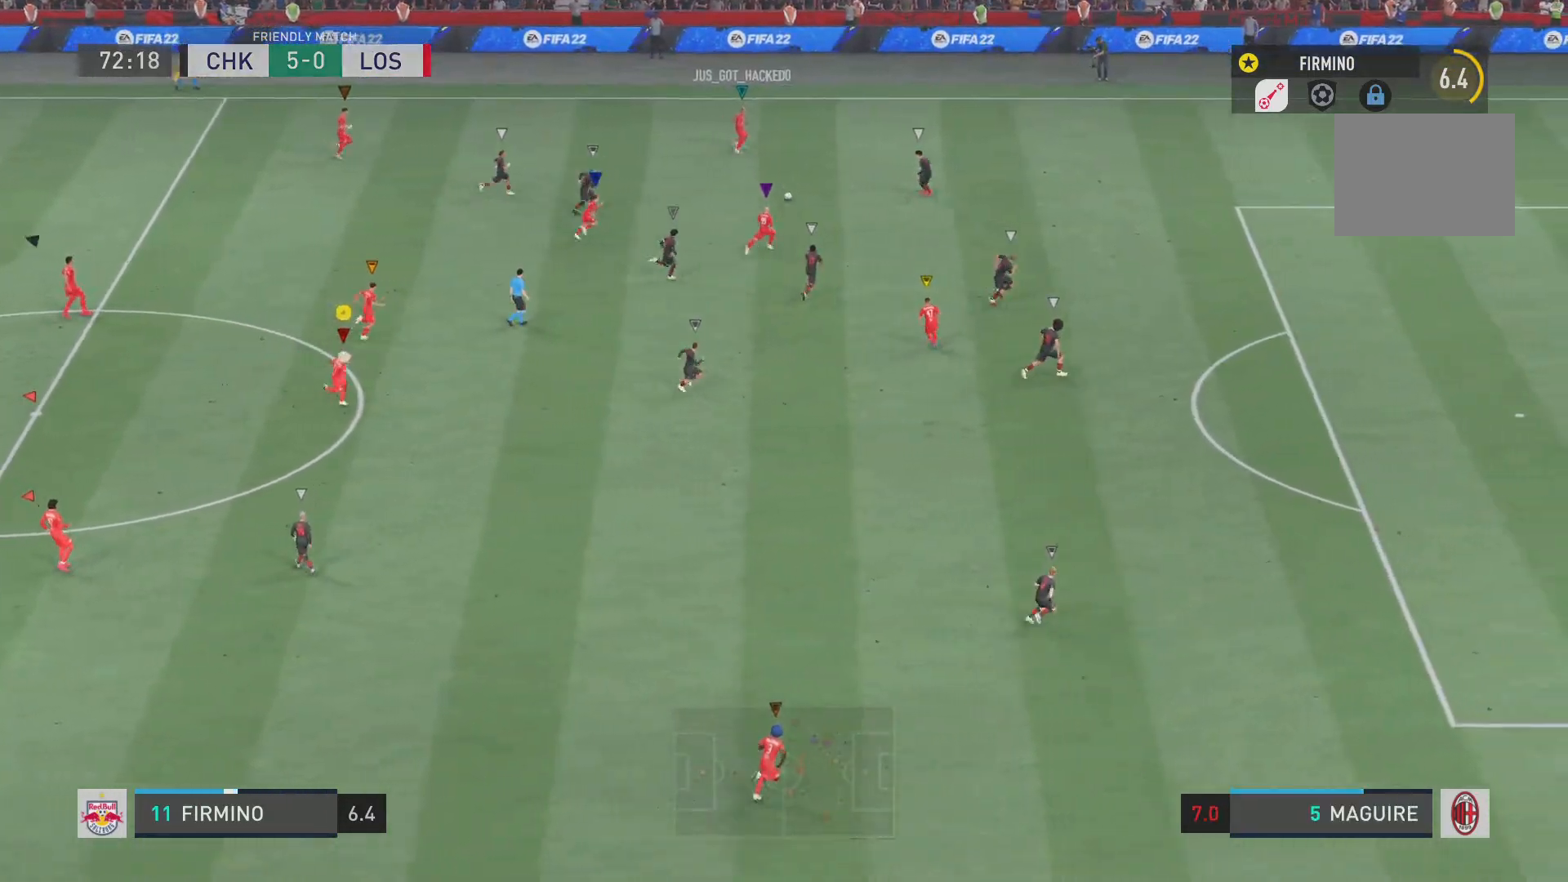
Gameplay with a controller (PlayStation layout); each line is a JSON object with the inputs held at the frame after it. "events" lists button and stick changes between this image and that frame as [ms after this image, input, new state], when the widget could be followed in between. Not read: L3 R3.
{"buttons": [], "left_stick": "down", "right_stick": "center", "events": [[450, "R2", "up"]]}
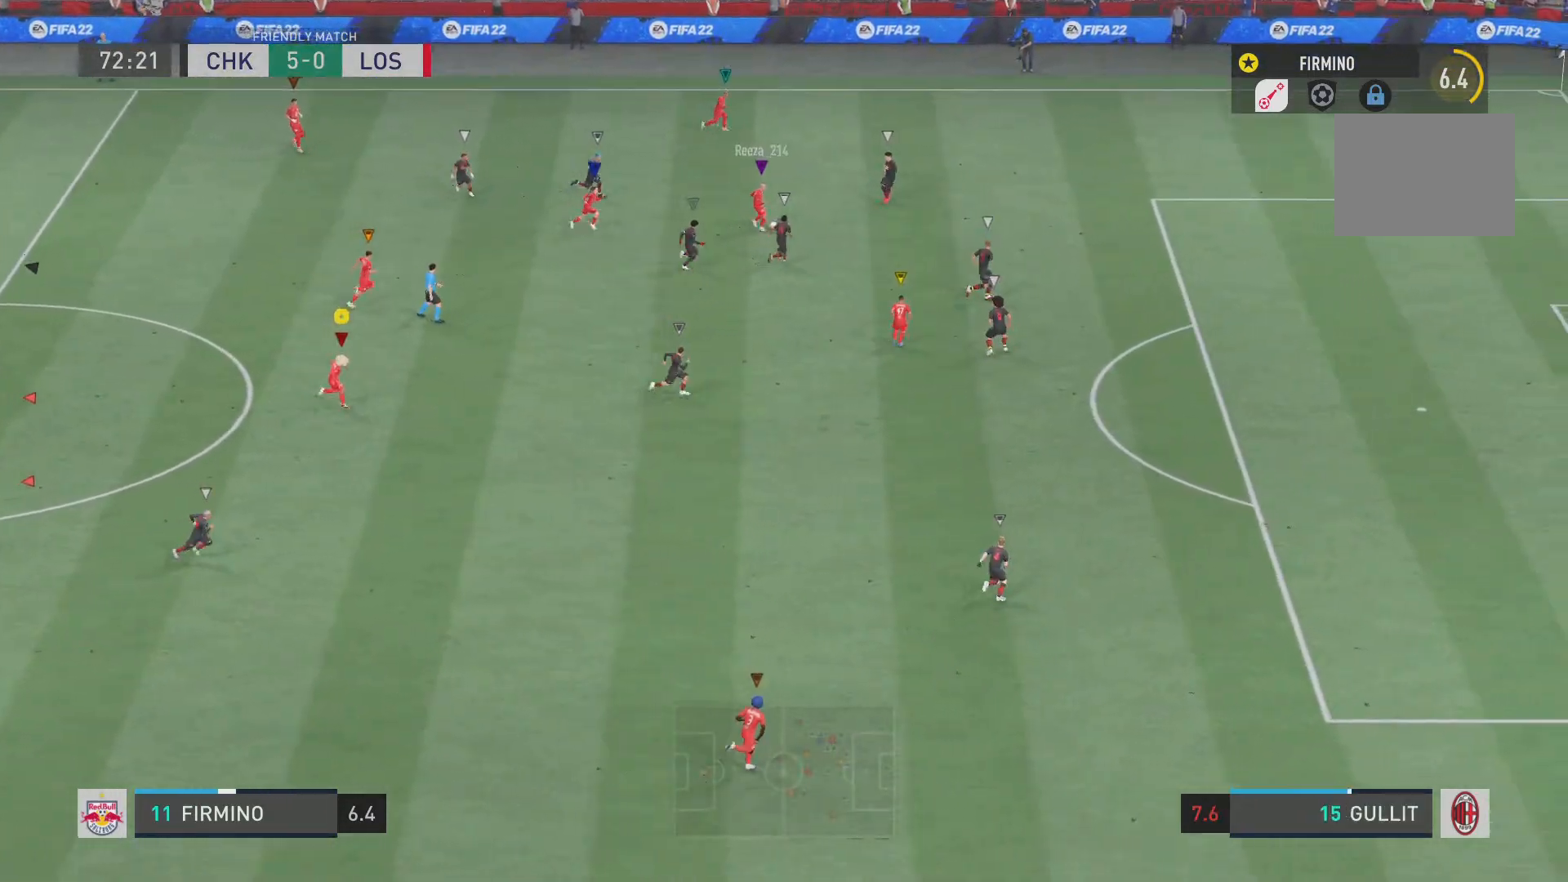
{"buttons": ["L2"], "left_stick": "left", "right_stick": "center", "events": [[67, "left_stick", "center"], [100, "L2", "down"], [234, "left_stick", "up-left"], [467, "left_stick", "left"]]}
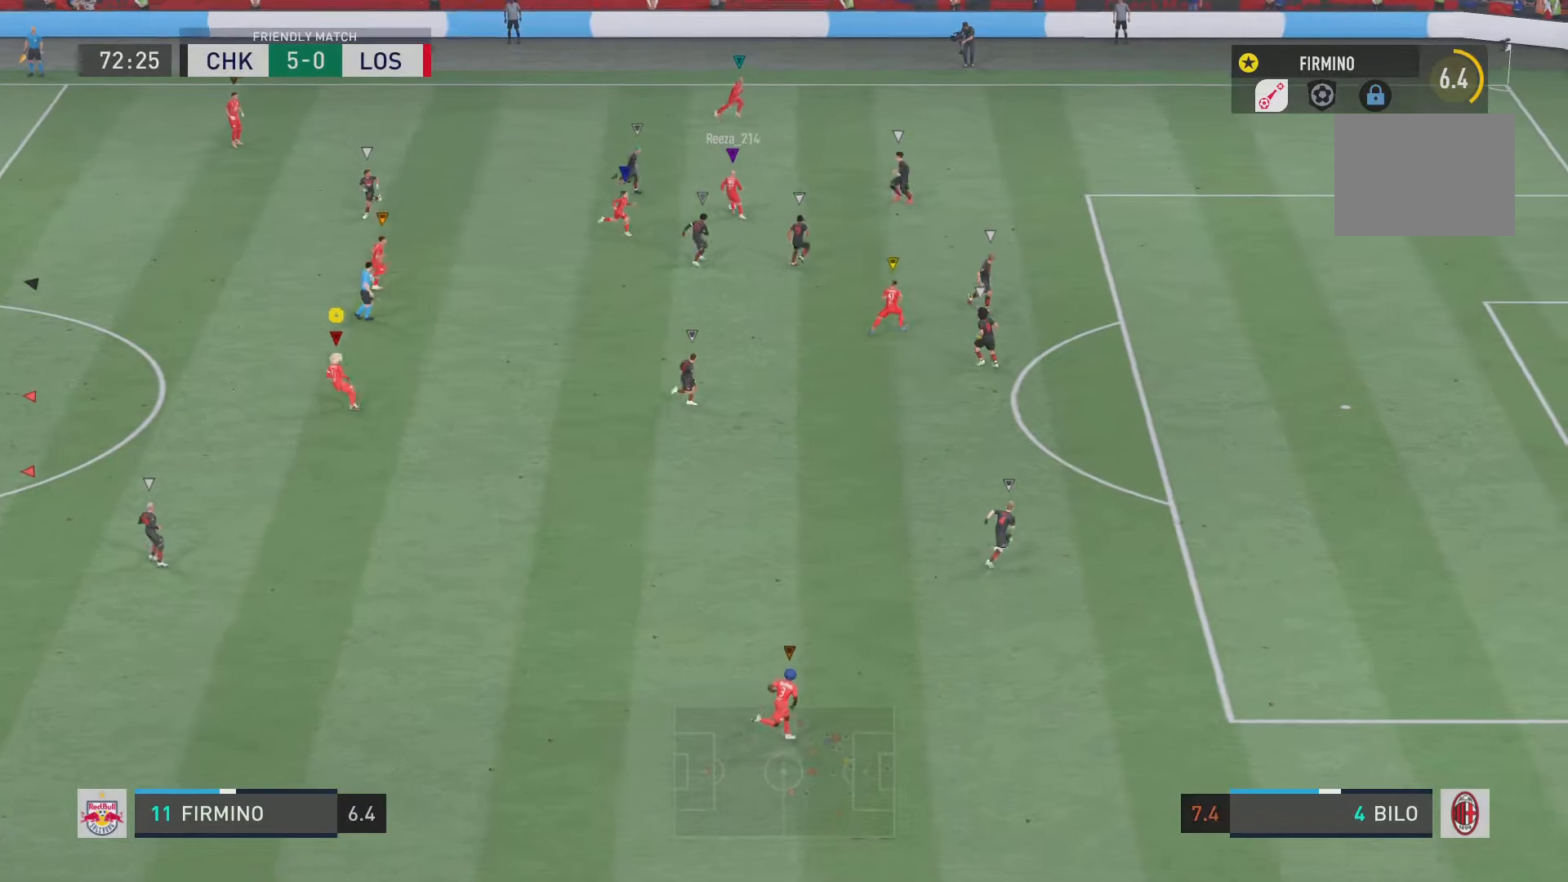
{"buttons": ["L2"], "left_stick": "down-left", "right_stick": "center", "events": [[433, "left_stick", "down-left"]]}
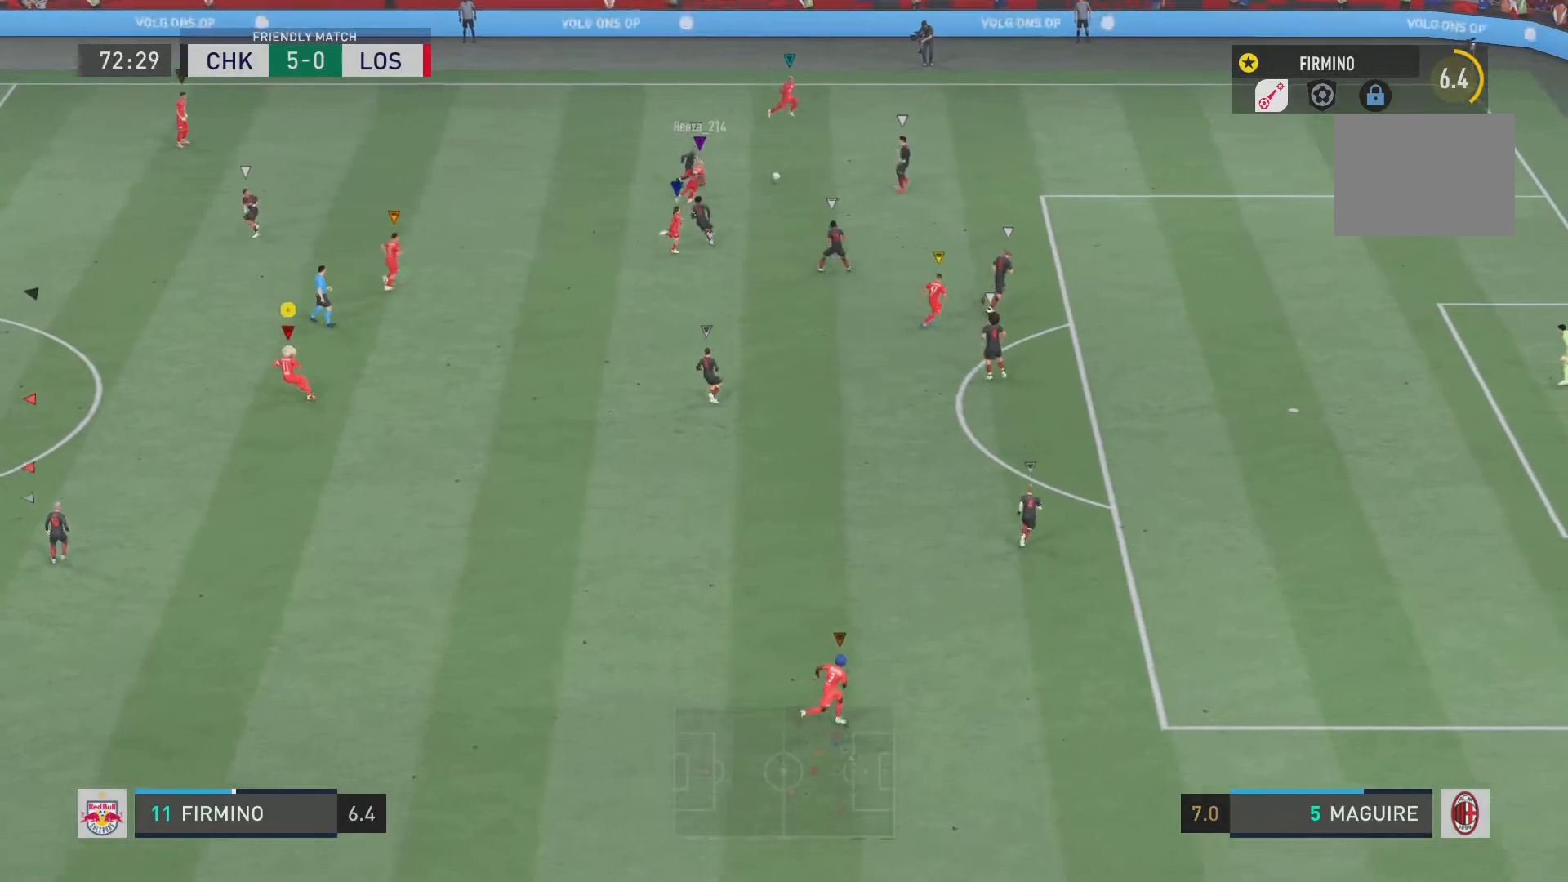
{"buttons": ["L2"], "left_stick": "down-right", "right_stick": "center", "events": [[117, "left_stick", "down"], [400, "left_stick", "down-right"]]}
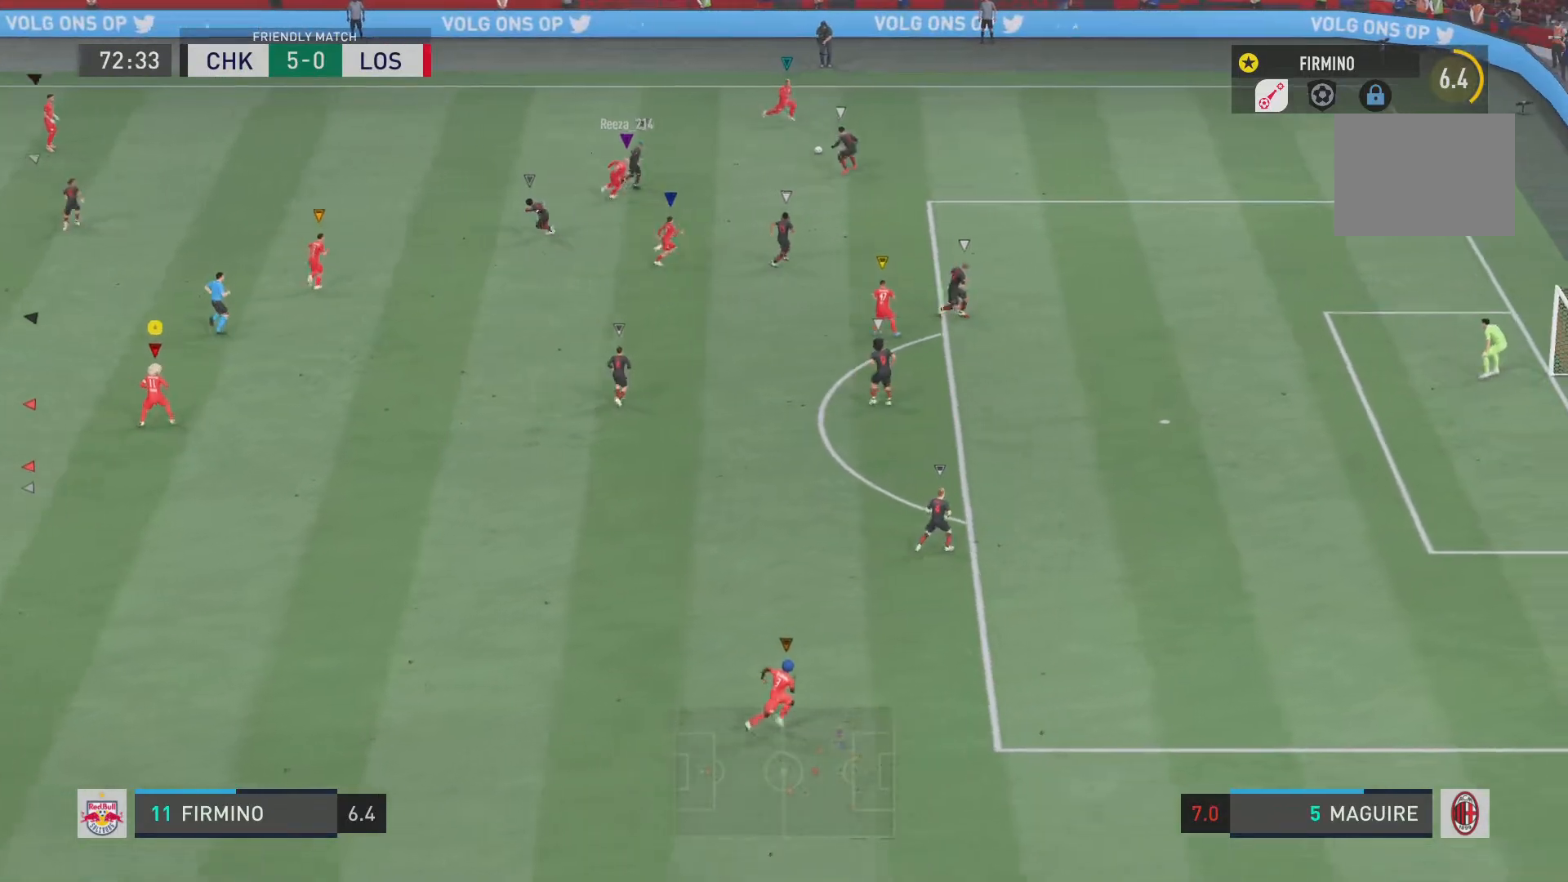
{"buttons": ["L2", "R2"], "left_stick": "down-right", "right_stick": "center", "events": [[66, "R2", "down"]]}